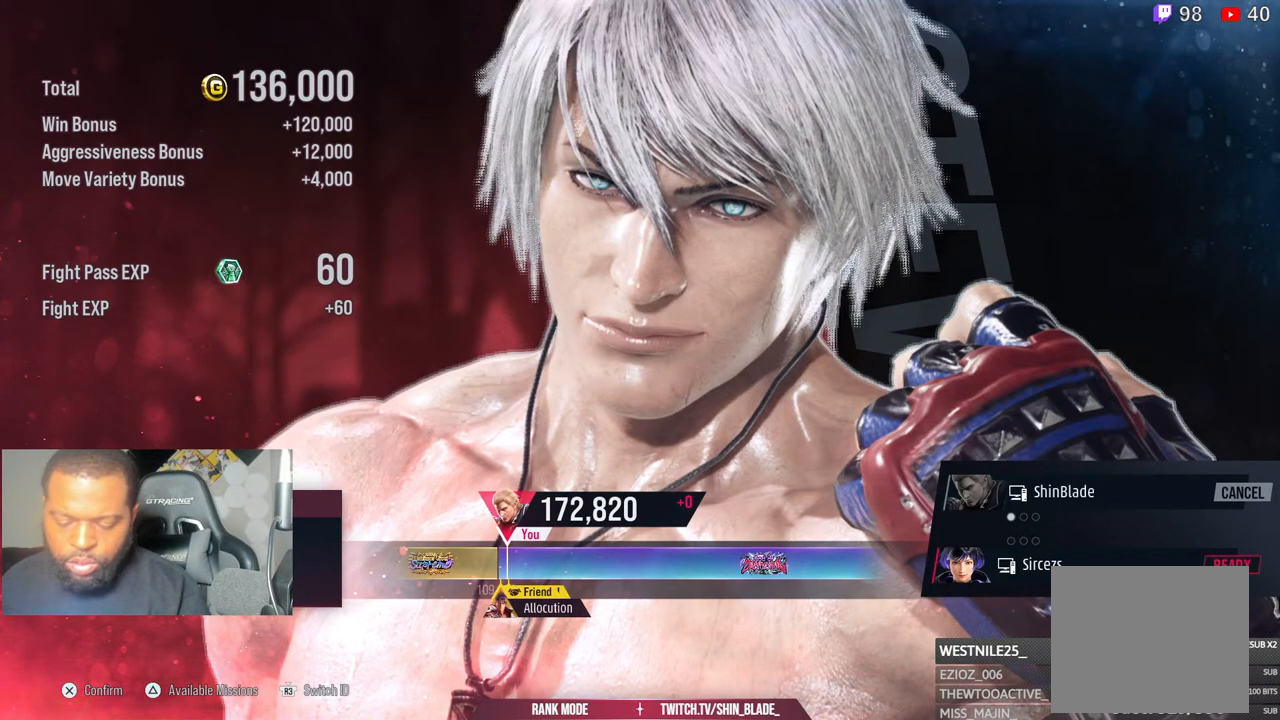
Gameplay with a controller (PlayStation layout); each line is a JSON object with the inputs held at the frame after it (dt_ms = milliseconds from this image to that frame). "events" lists button and stick changes between this image and that frame as [ms after this image, input, new state], when the widget could be followed in between.
{"dt_ms": 500, "buttons": [], "left_stick": "center", "right_stick": "center", "events": [[383, "DPAD_DOWN", "down"], [483, "DPAD_DOWN", "up"]]}
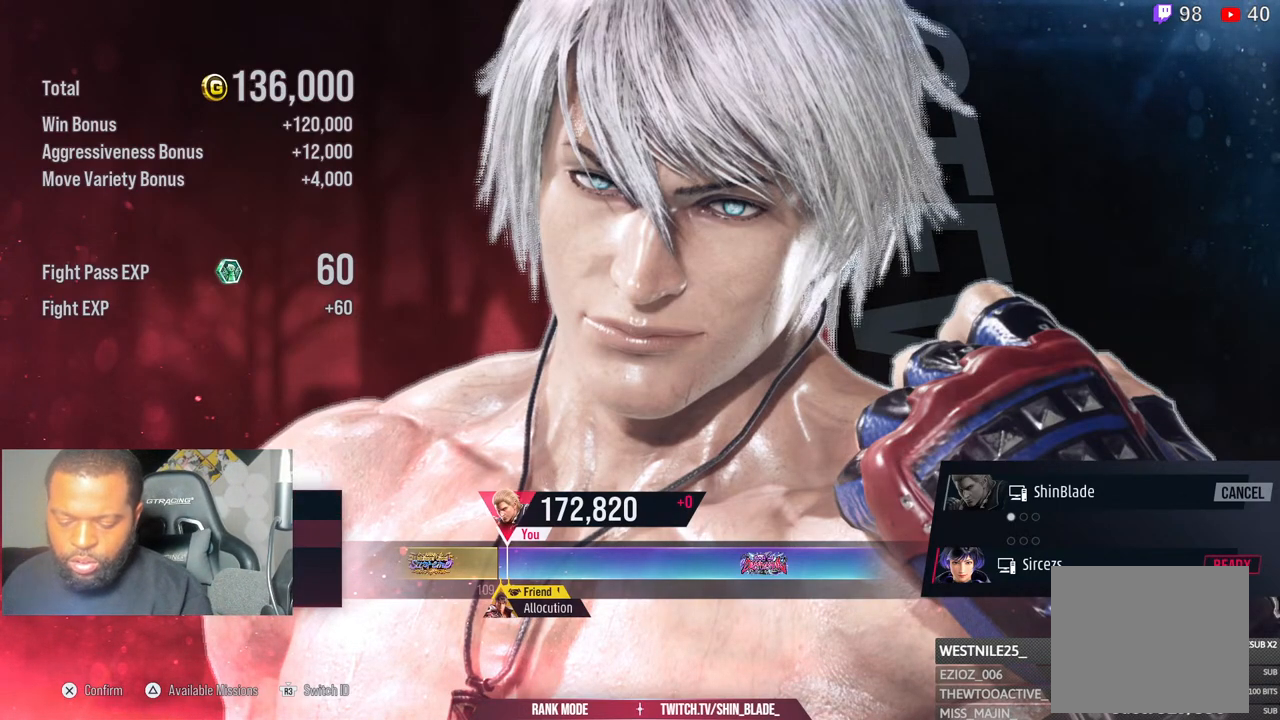
{"dt_ms": 500, "buttons": [], "left_stick": "center", "right_stick": "center", "events": []}
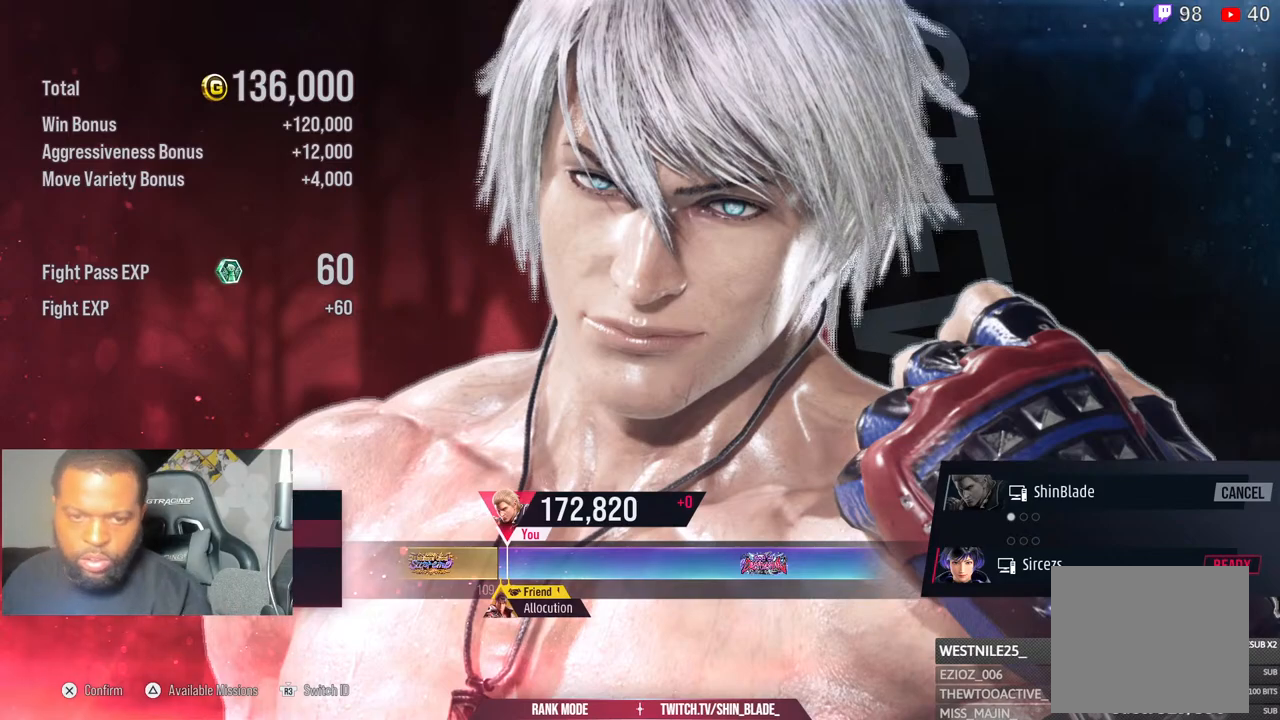
{"dt_ms": 500, "buttons": [], "left_stick": "center", "right_stick": "center", "events": [[150, "CROSS", "down"], [267, "CROSS", "up"]]}
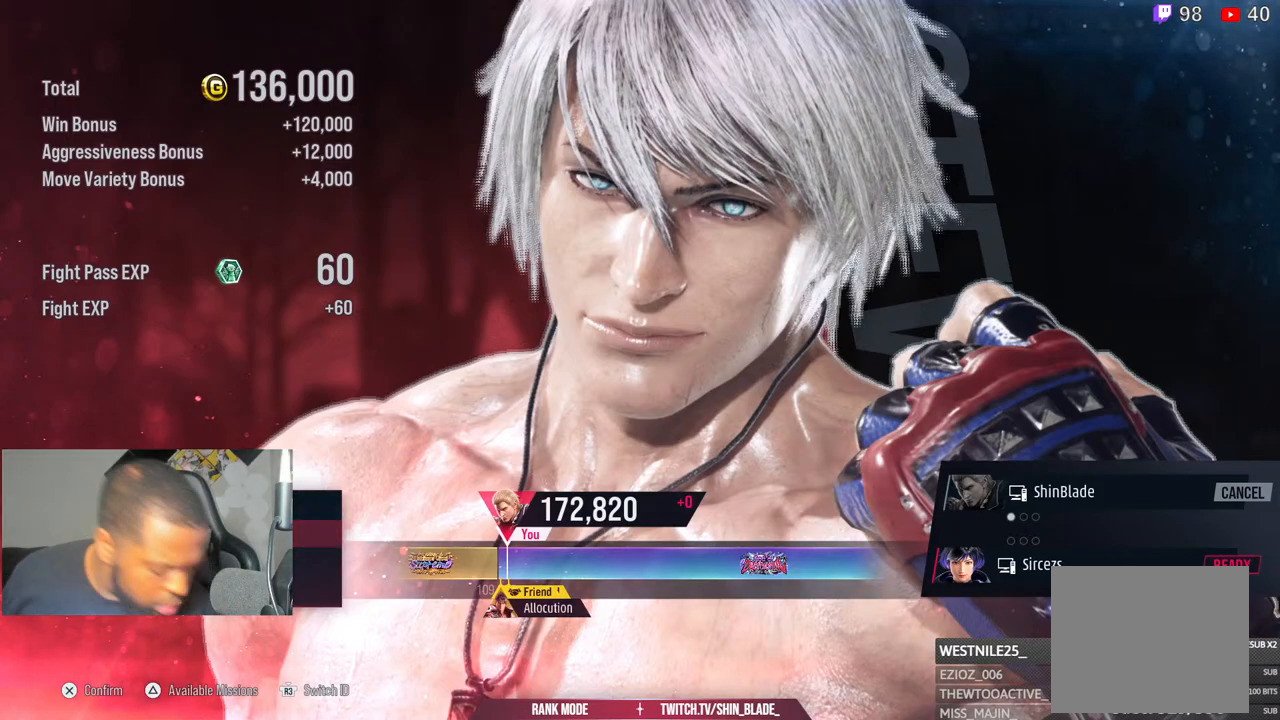
{"dt_ms": 500, "buttons": [], "left_stick": "center", "right_stick": "center", "events": []}
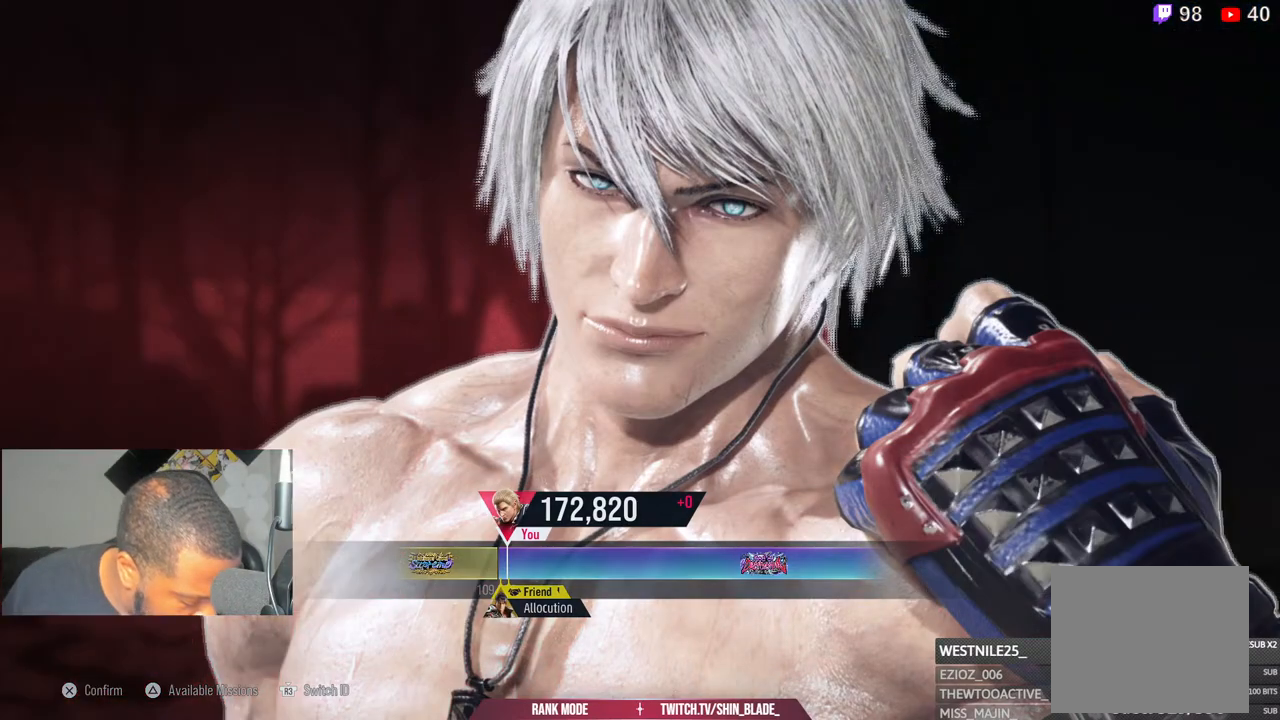
{"dt_ms": 500, "buttons": [], "left_stick": "center", "right_stick": "center", "events": []}
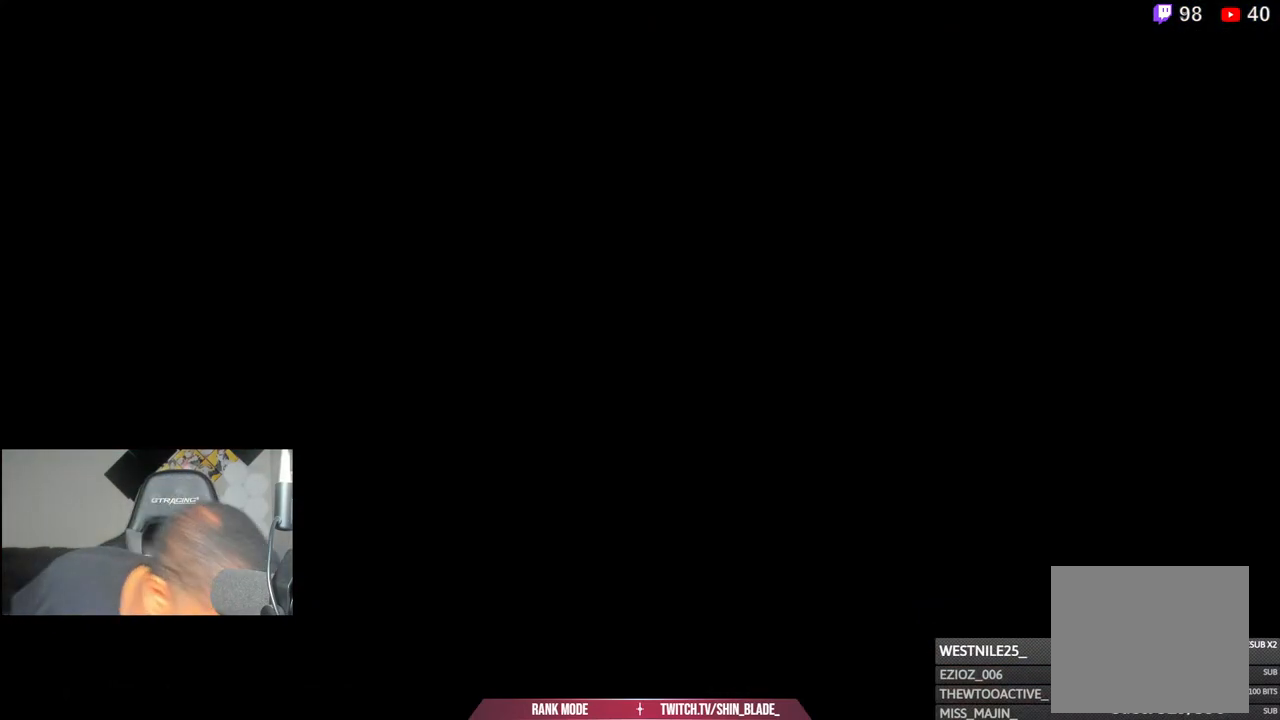
{"dt_ms": 500, "buttons": [], "left_stick": "center", "right_stick": "center", "events": []}
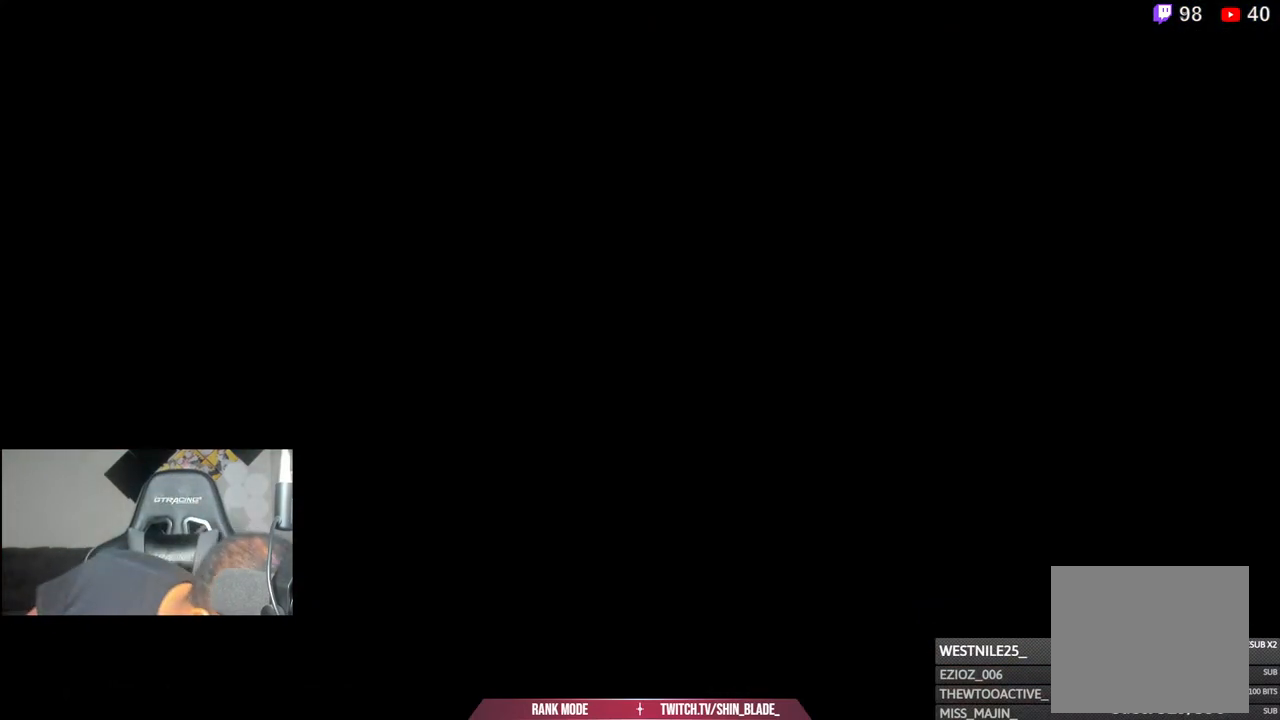
{"dt_ms": 500, "buttons": [], "left_stick": "center", "right_stick": "center", "events": []}
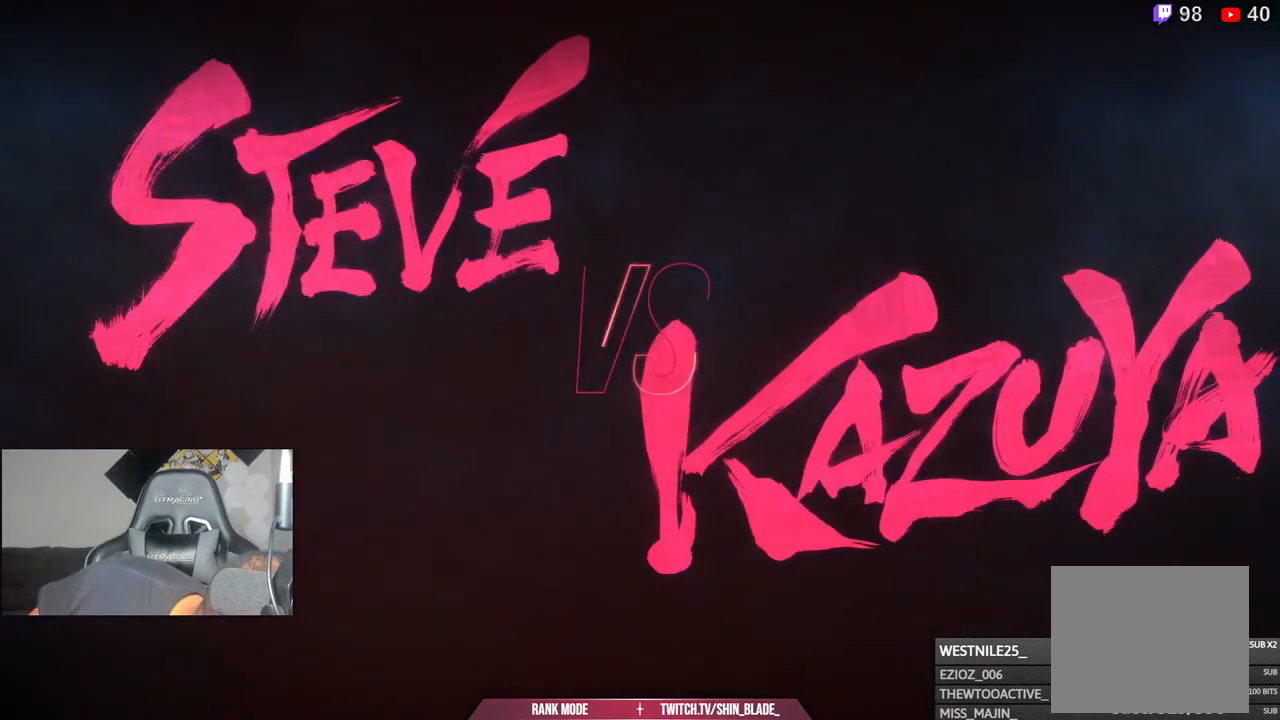
{"dt_ms": 1000, "buttons": [], "left_stick": "center", "right_stick": "center"}
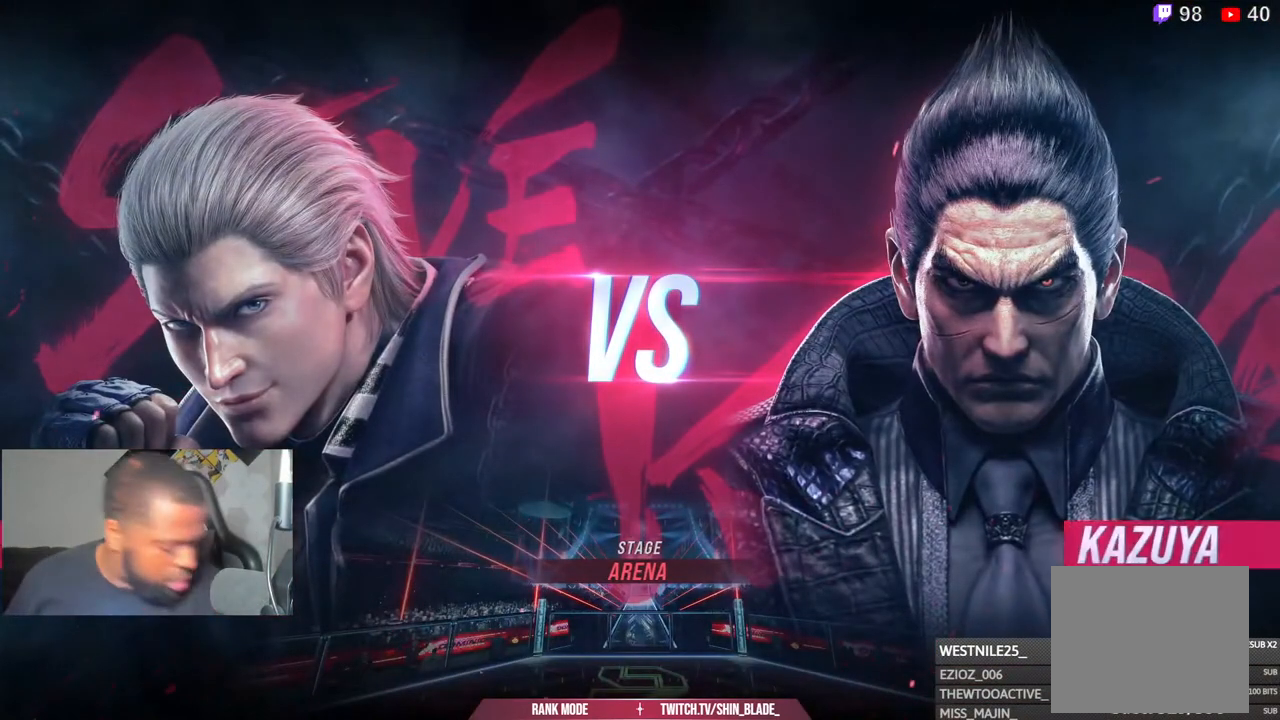
{"dt_ms": 500, "buttons": [], "left_stick": "right", "right_stick": "center", "events": [[17, "left_stick", "right"]]}
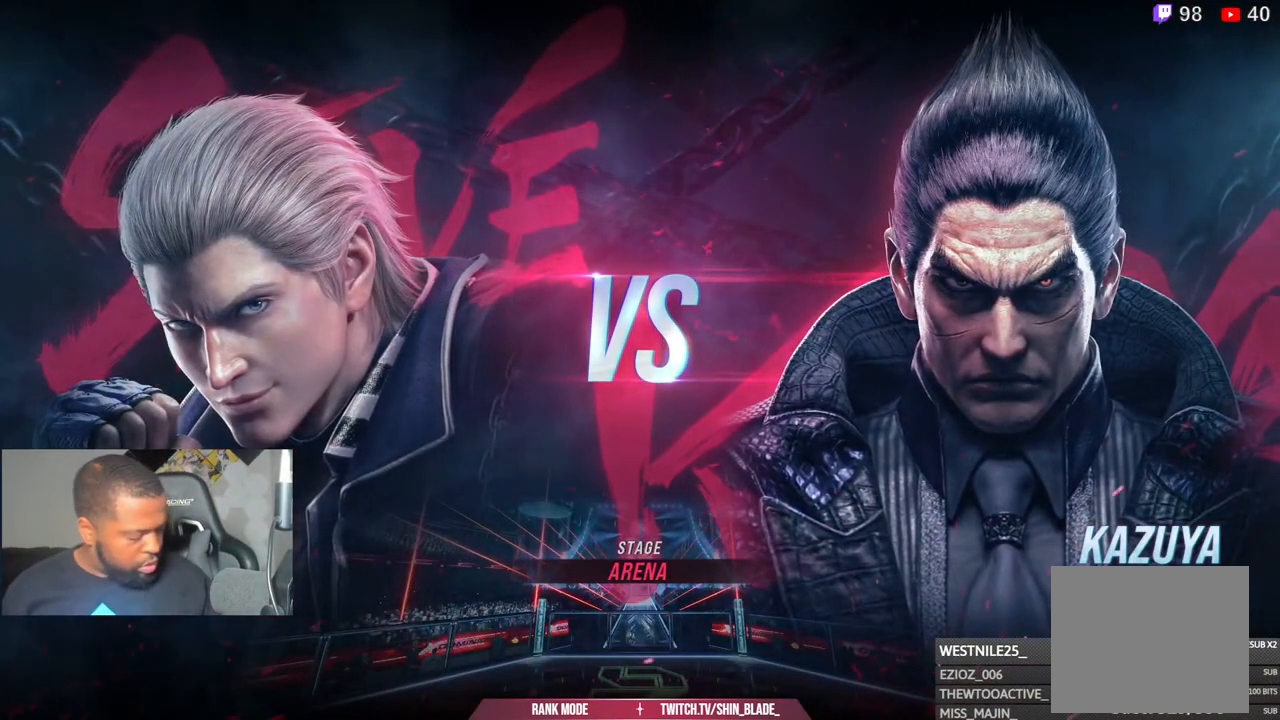
{"dt_ms": 500, "buttons": [], "left_stick": "right", "right_stick": "center", "events": []}
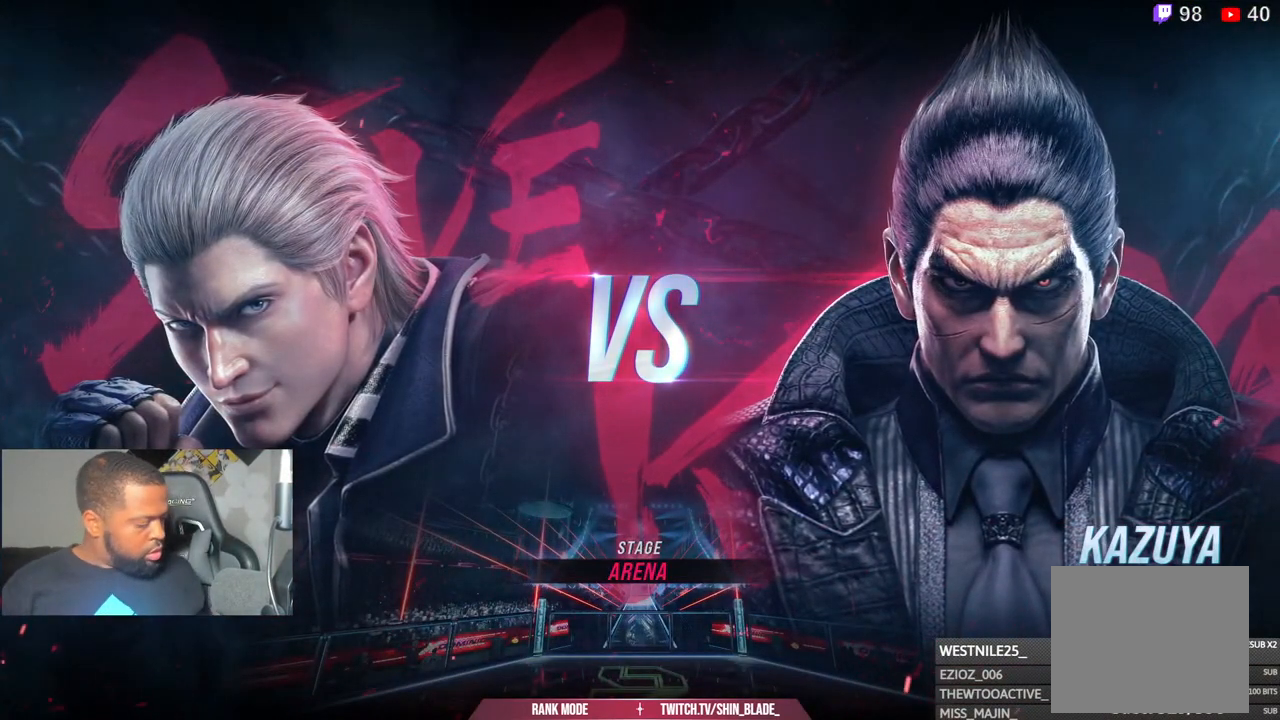
{"dt_ms": 500, "buttons": [], "left_stick": "center", "right_stick": "center", "events": [[133, "left_stick", "down-right"], [400, "left_stick", "center"]]}